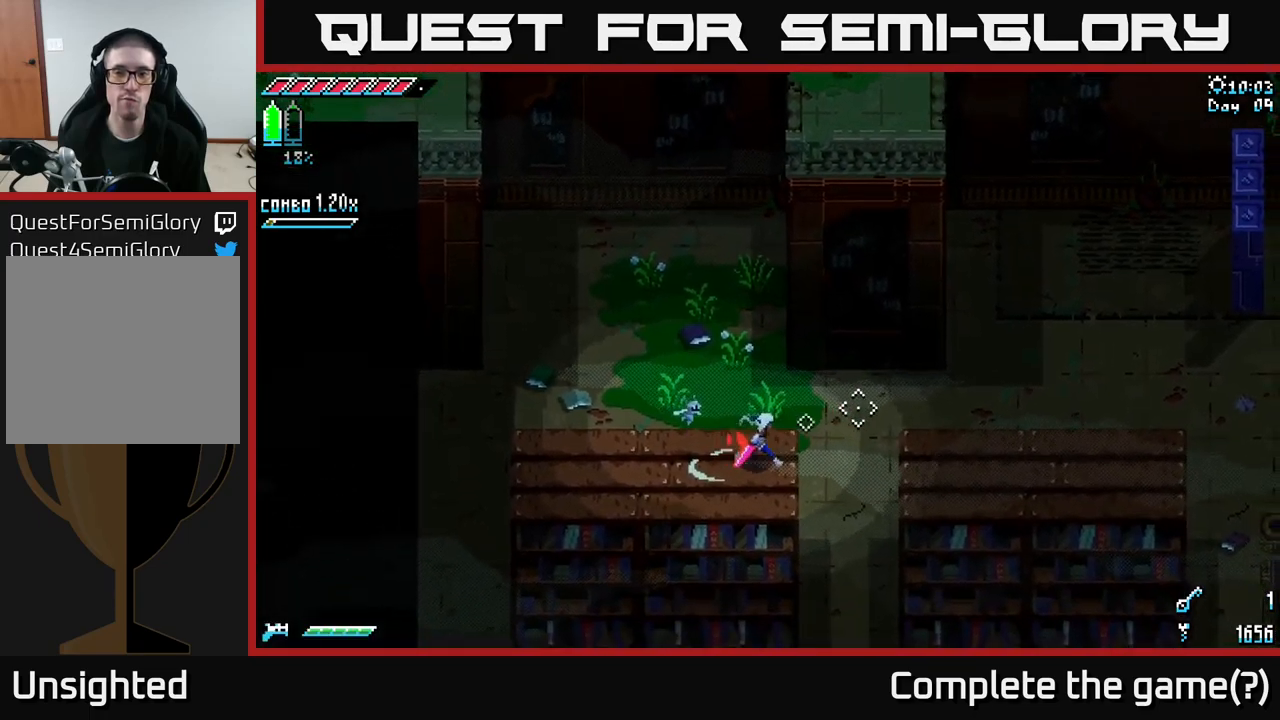
Gameplay with a controller (Xbox layout); each line is a JSON object with the inputs held at the frame after it. "events" lists button and stick changes between this image and that frame as [ms after this image, input, new state], when the widget could be followed in between.
{"buttons": ["X"], "left_stick": "right", "right_stick": "center", "events": [[150, "A", "down"], [267, "A", "up"]]}
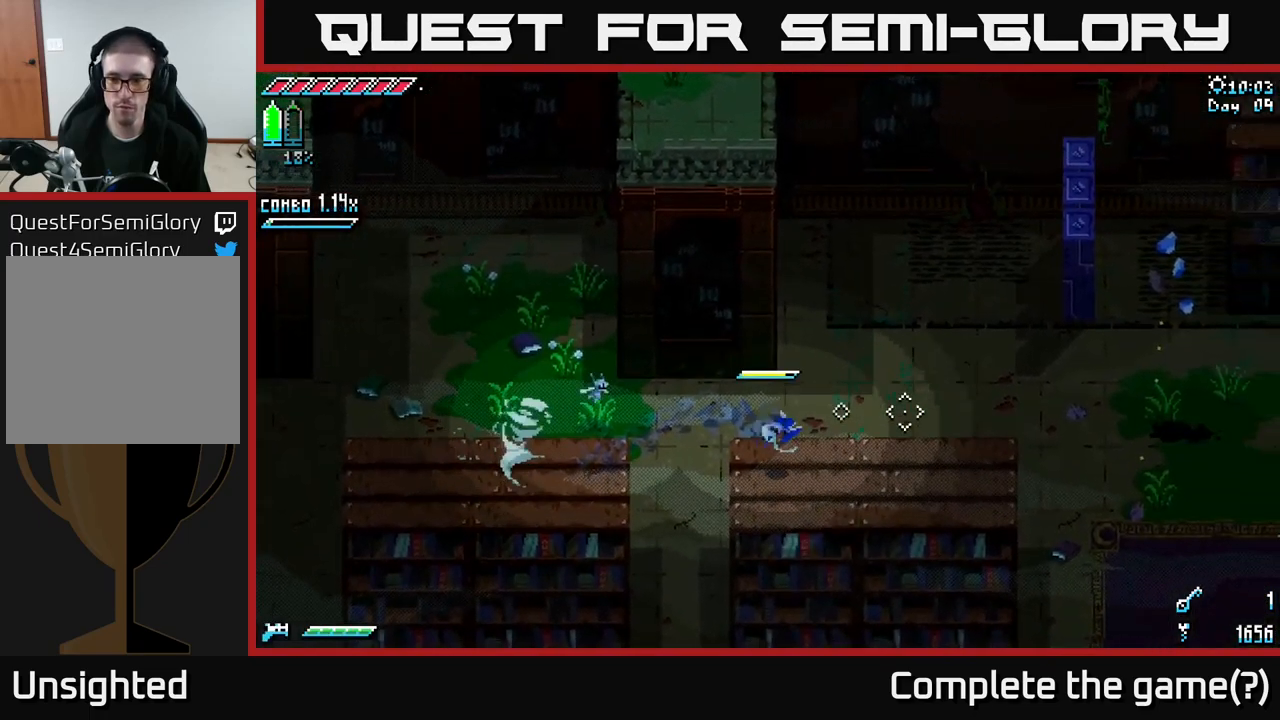
{"buttons": ["X"], "left_stick": "right", "right_stick": "center", "events": []}
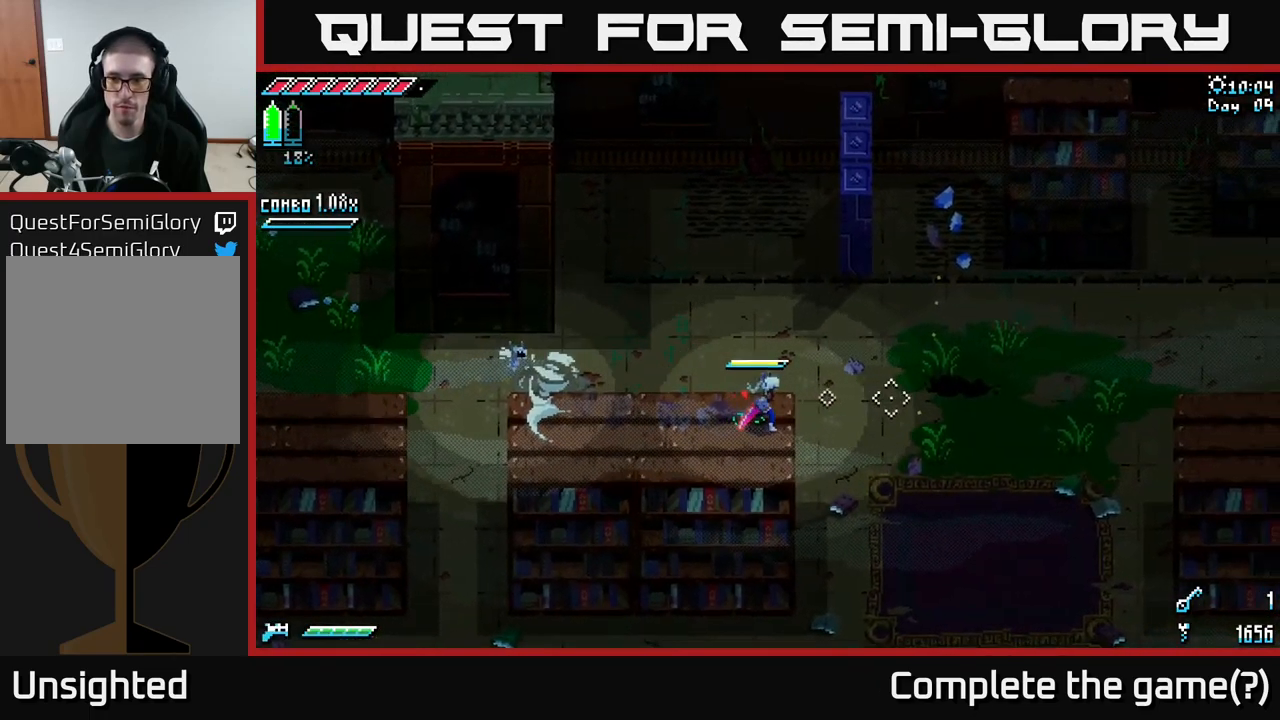
{"buttons": ["X"], "left_stick": "right", "right_stick": "center", "events": [[100, "A", "down"], [134, "left_stick", "down-right"], [317, "A", "up"], [417, "left_stick", "right"]]}
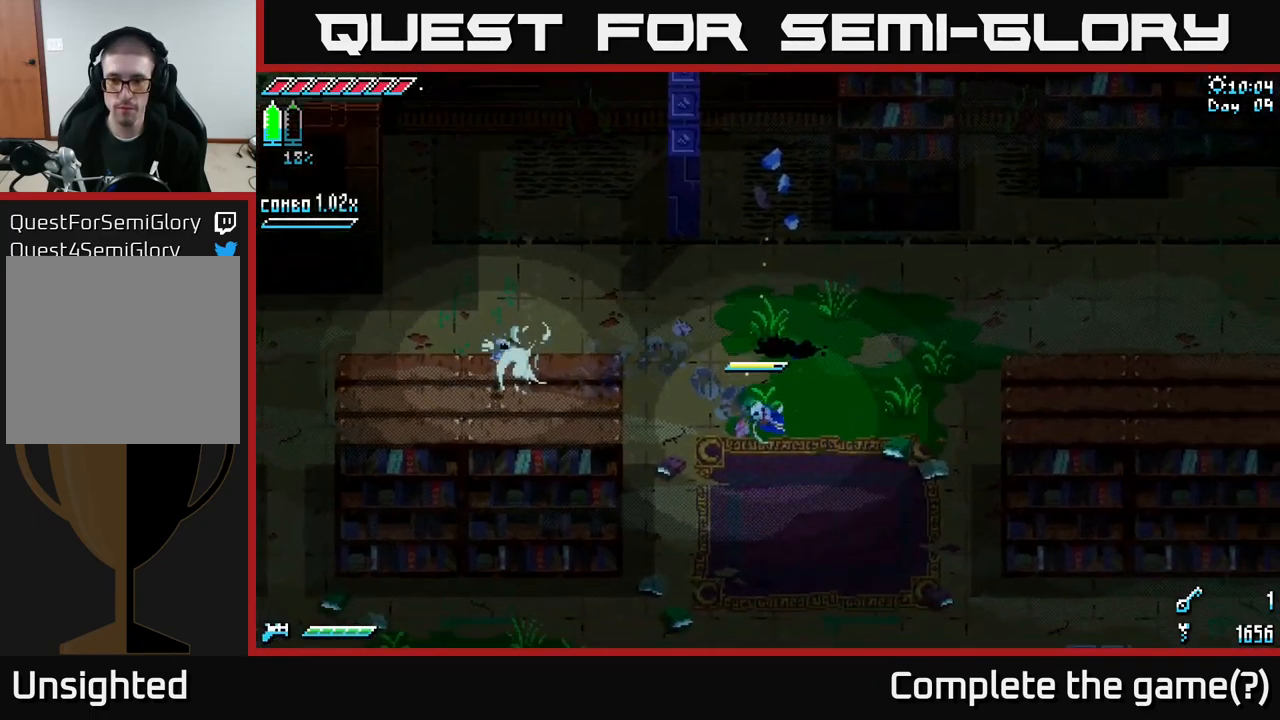
{"buttons": ["X"], "left_stick": "down-right", "right_stick": "center", "events": [[350, "left_stick", "down-right"]]}
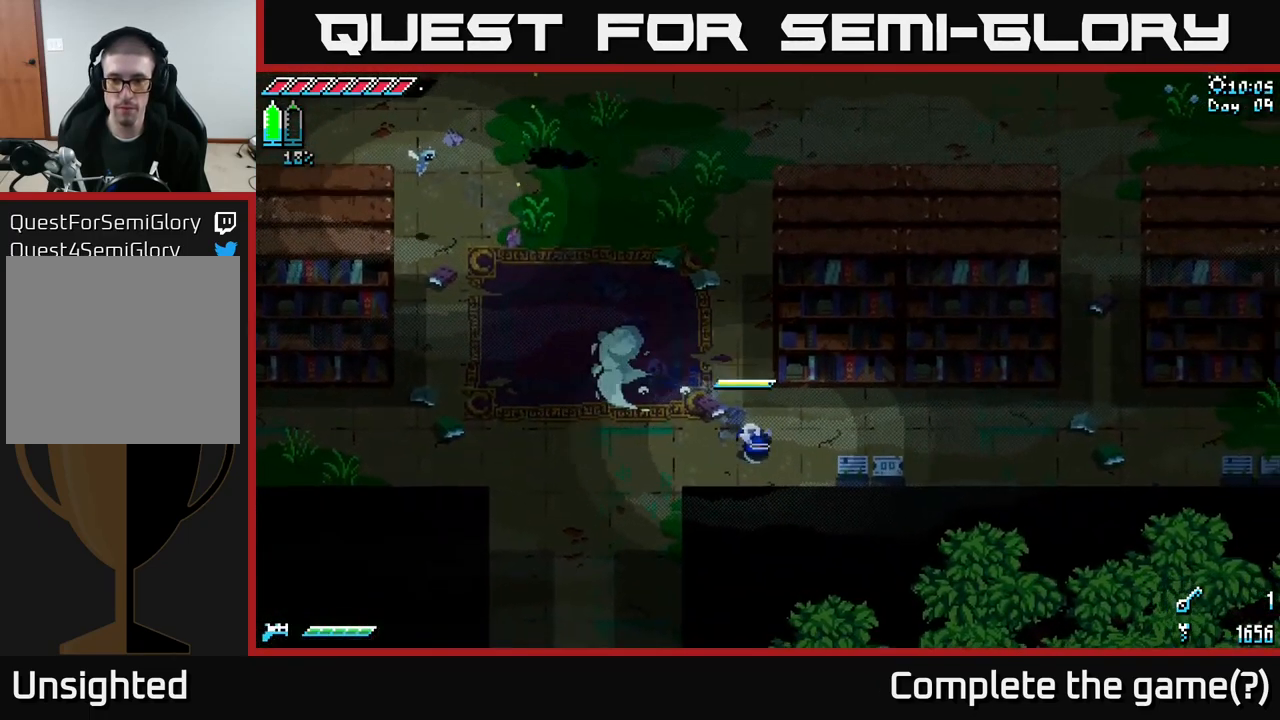
{"buttons": [], "left_stick": "right", "right_stick": "center", "events": [[84, "left_stick", "right"], [184, "X", "up"], [200, "R2", "down"], [284, "R2", "up"]]}
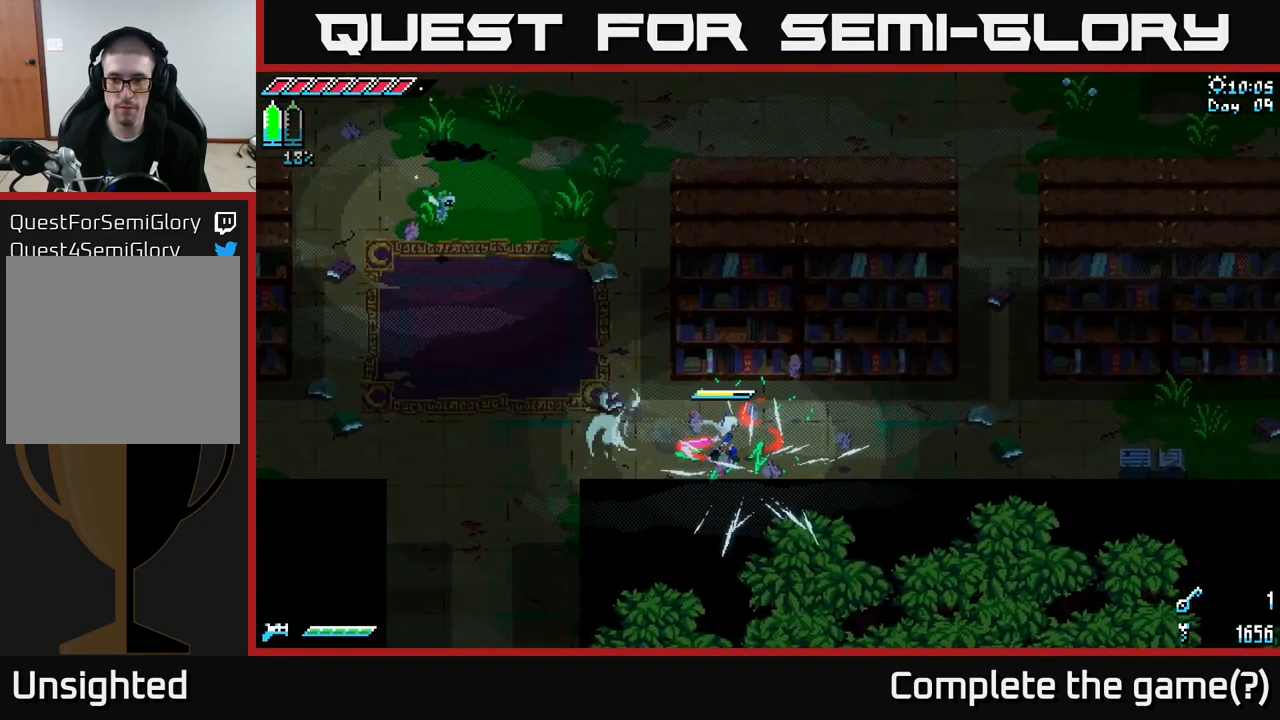
{"buttons": ["X"], "left_stick": "right", "right_stick": "center", "events": [[184, "X", "down"]]}
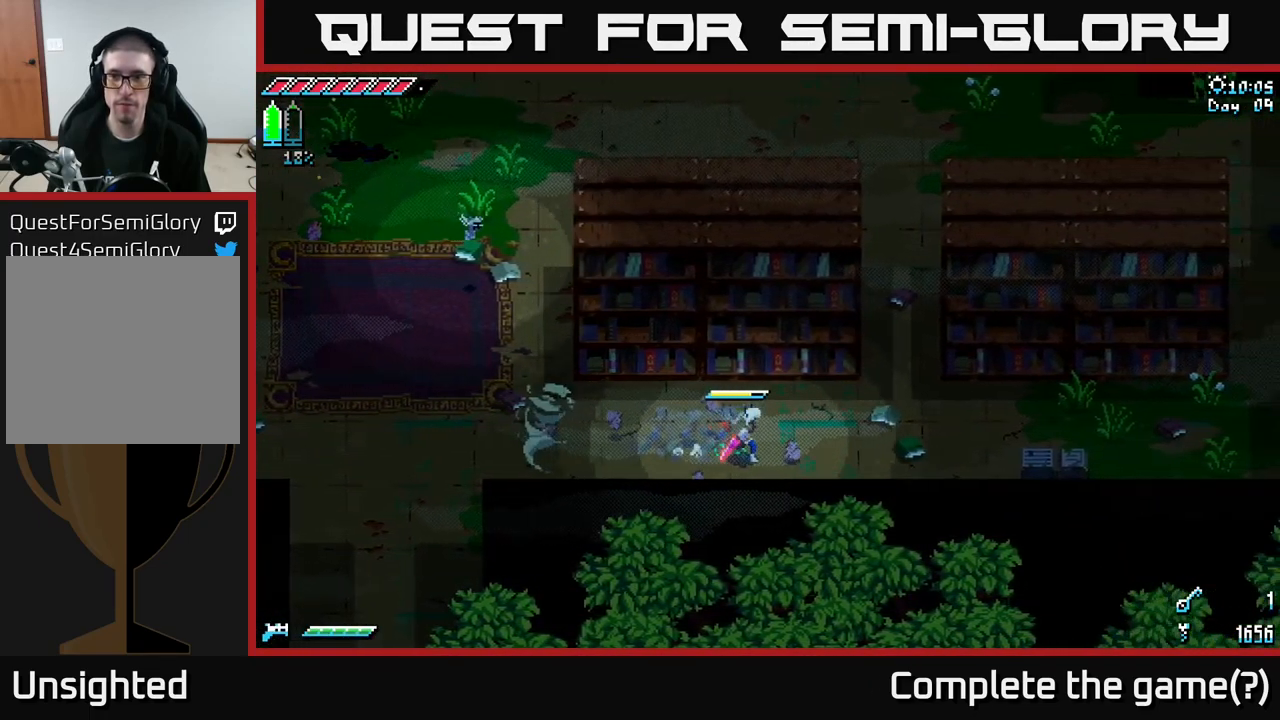
{"buttons": ["X", "R2"], "left_stick": "right", "right_stick": "center", "events": [[484, "R2", "down"]]}
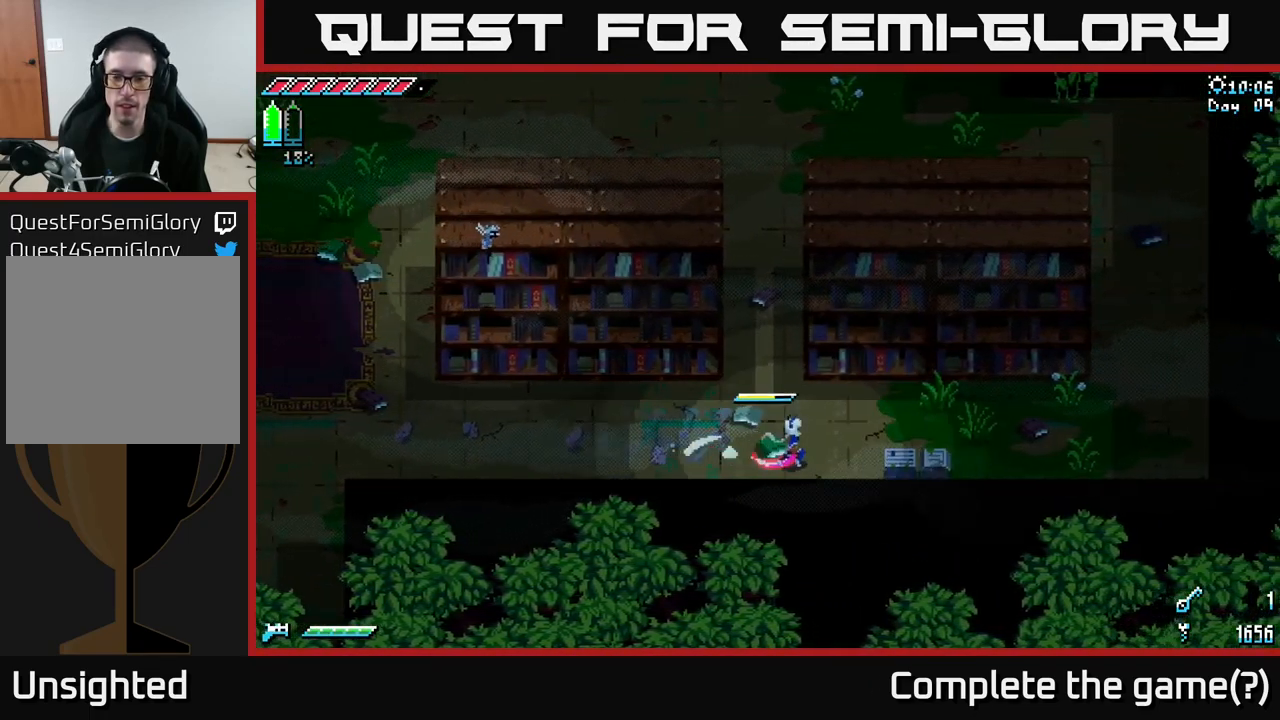
{"buttons": [], "left_stick": "up-left", "right_stick": "left", "events": [[84, "R2", "up"], [100, "X", "up"], [150, "left_stick", "center"], [284, "left_stick", "left"], [401, "left_stick", "up-left"], [484, "right_stick", "left"]]}
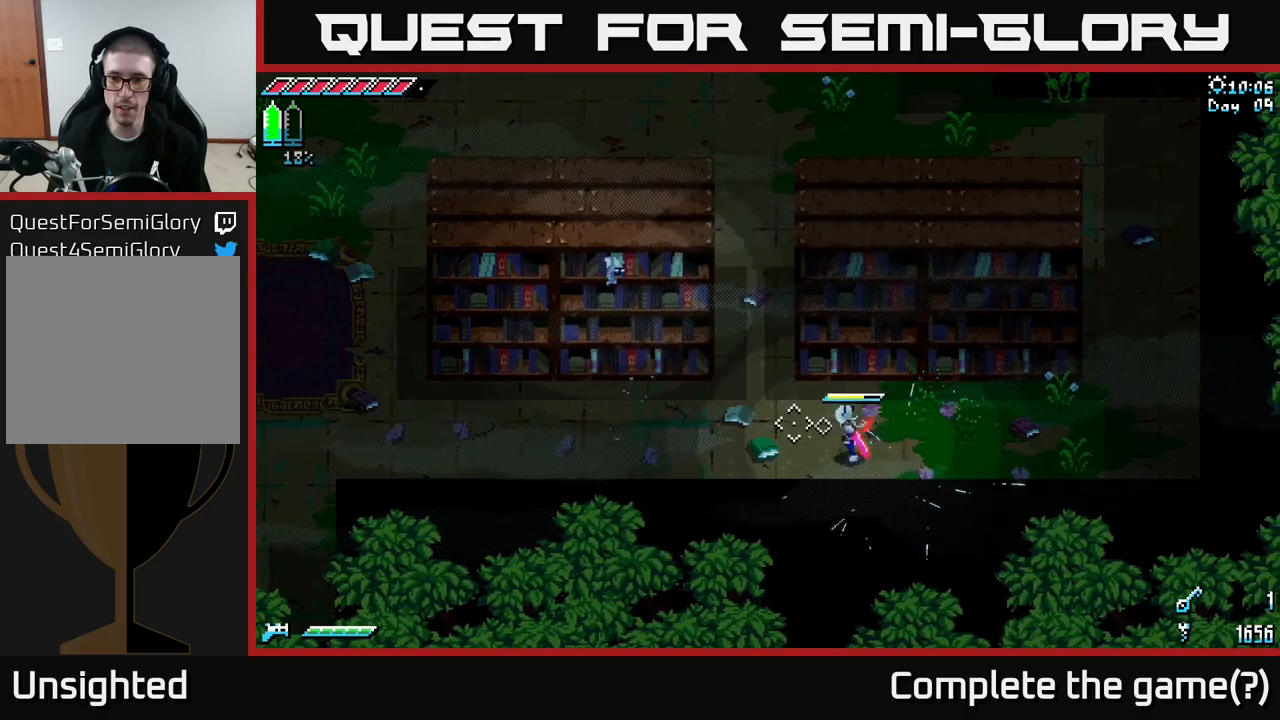
{"buttons": ["X"], "left_stick": "up", "right_stick": "center", "events": [[50, "right_stick", "up-left"], [233, "right_stick", "center"], [283, "X", "down"], [500, "left_stick", "up"]]}
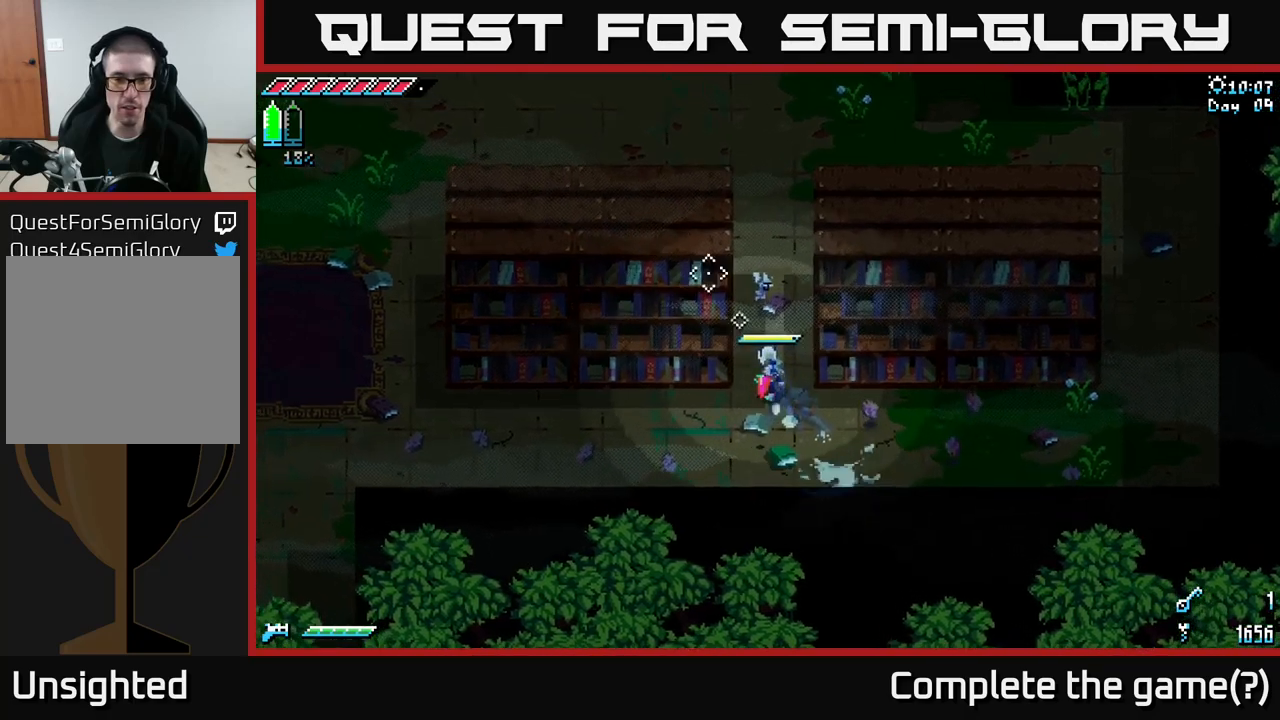
{"buttons": ["X"], "left_stick": "up", "right_stick": "center", "events": []}
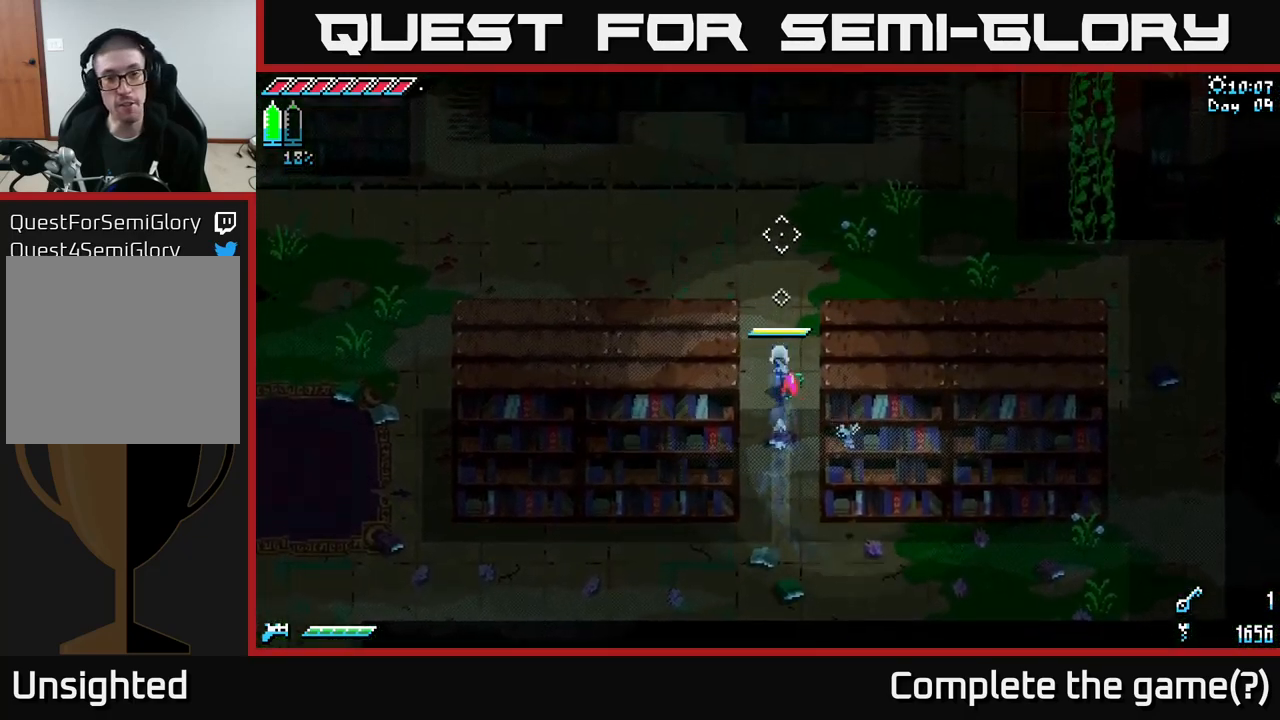
{"buttons": ["X"], "left_stick": "up-left", "right_stick": "center", "events": [[83, "left_stick", "up-left"]]}
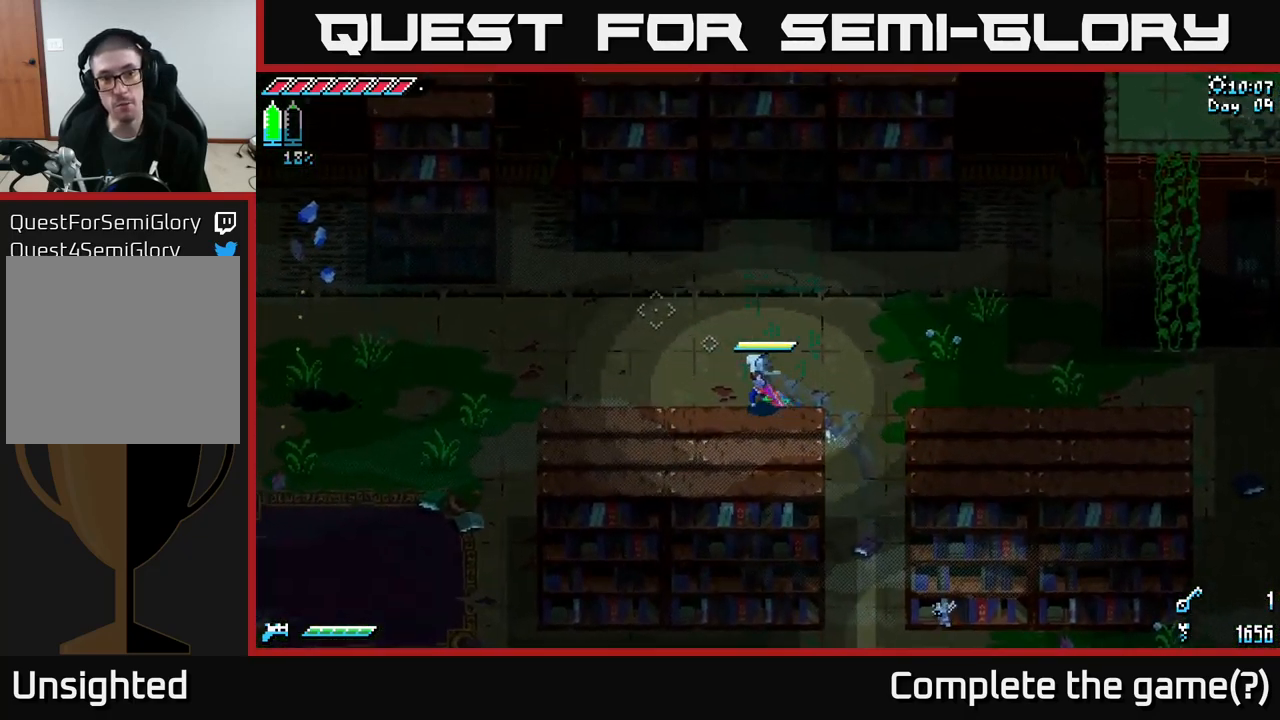
{"buttons": ["X"], "left_stick": "up-left", "right_stick": "center", "events": []}
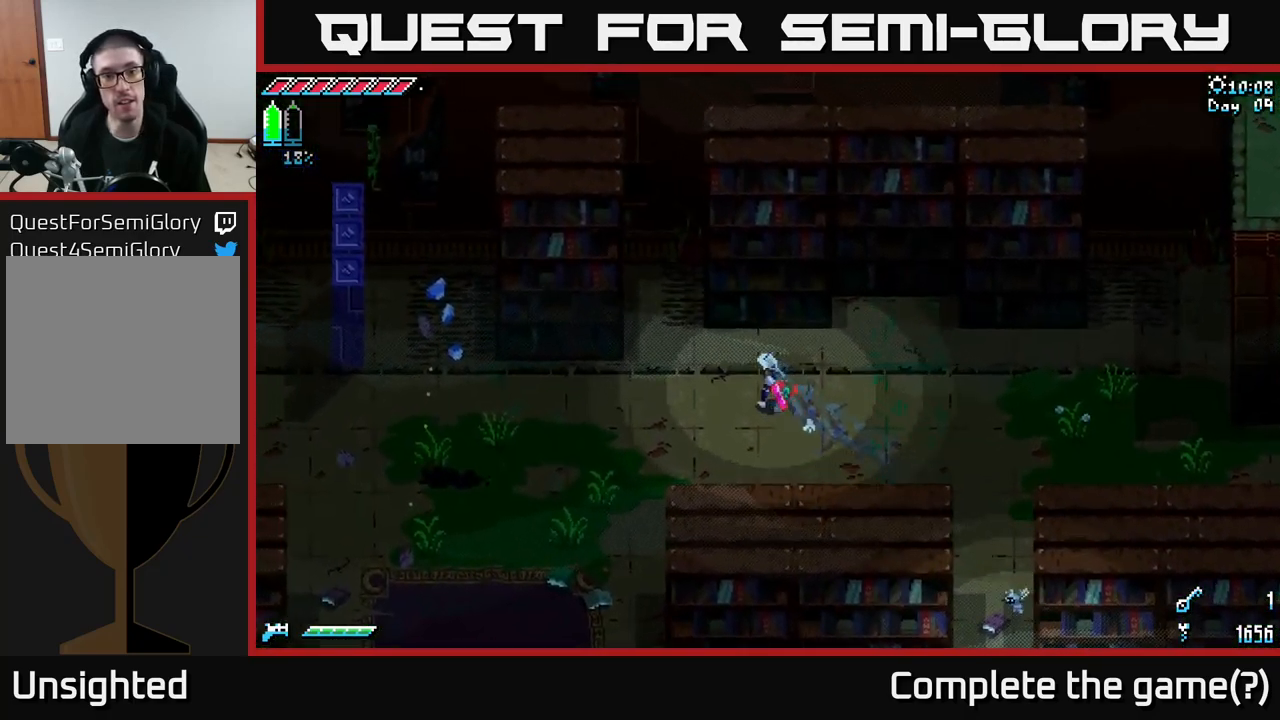
{"buttons": ["X"], "left_stick": "up-left", "right_stick": "center", "events": []}
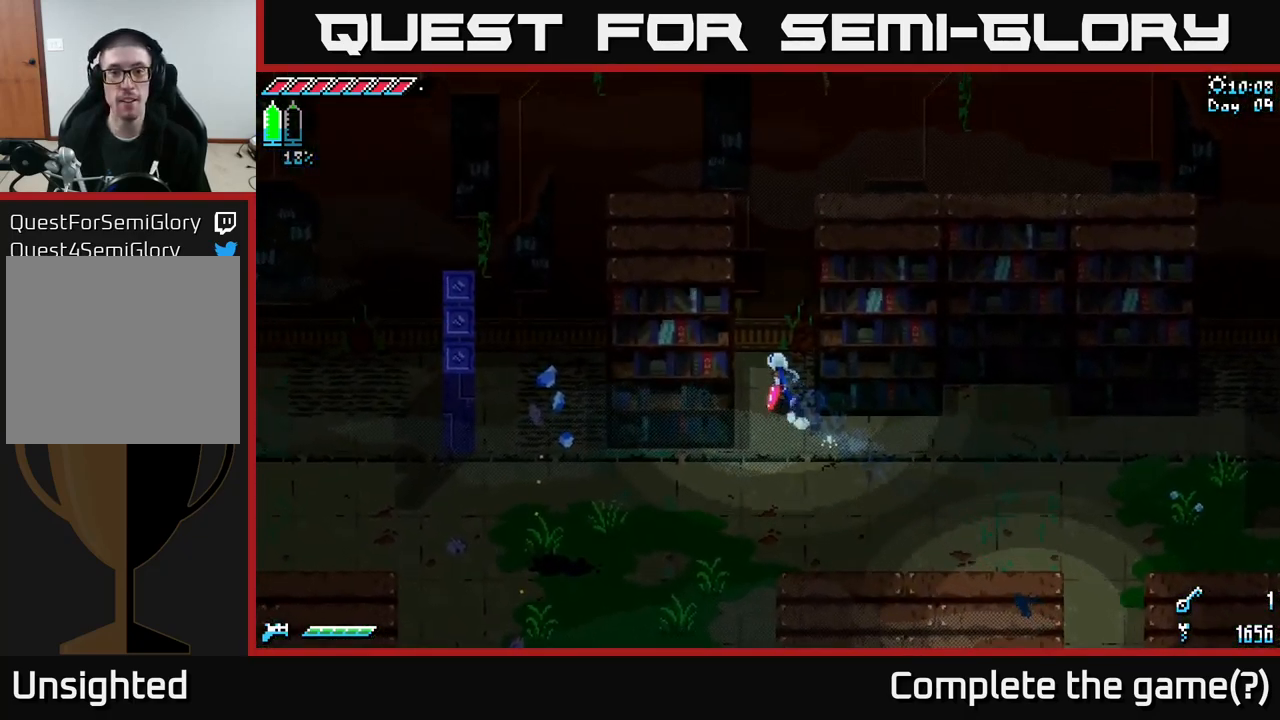
{"buttons": ["X"], "left_stick": "left", "right_stick": "center", "events": [[266, "left_stick", "left"]]}
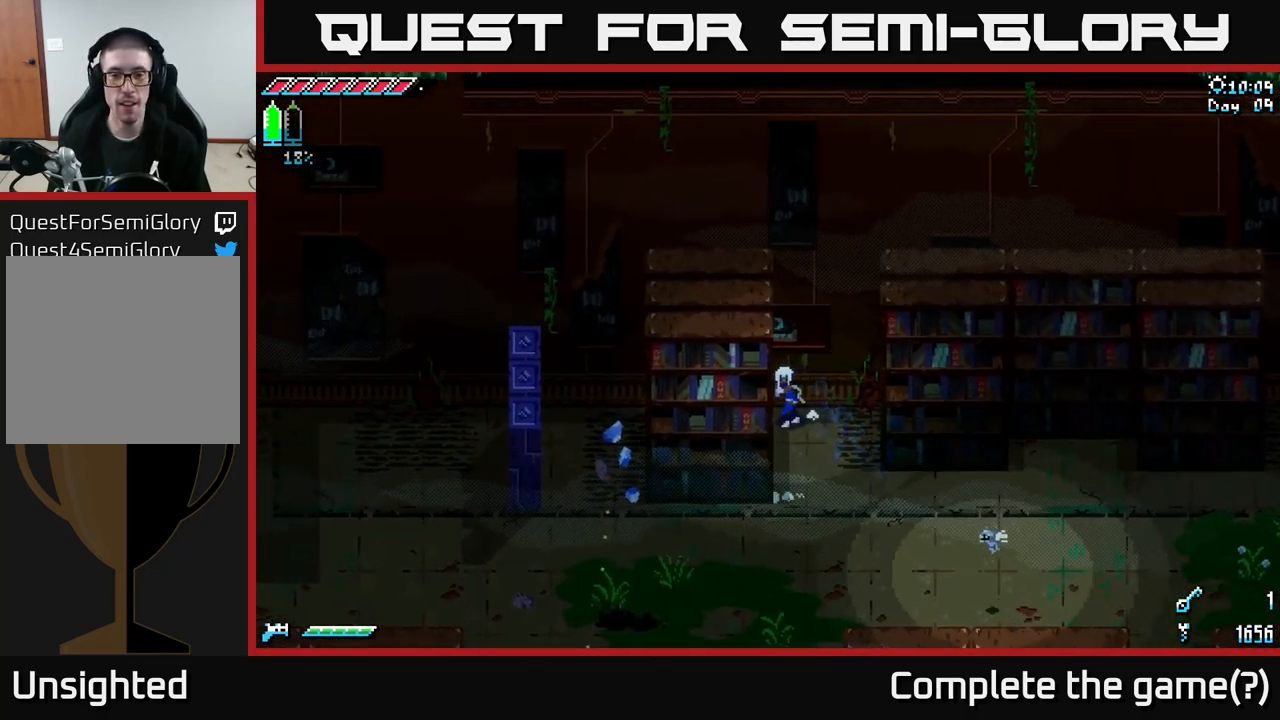
{"buttons": ["X"], "left_stick": "left", "right_stick": "center", "events": []}
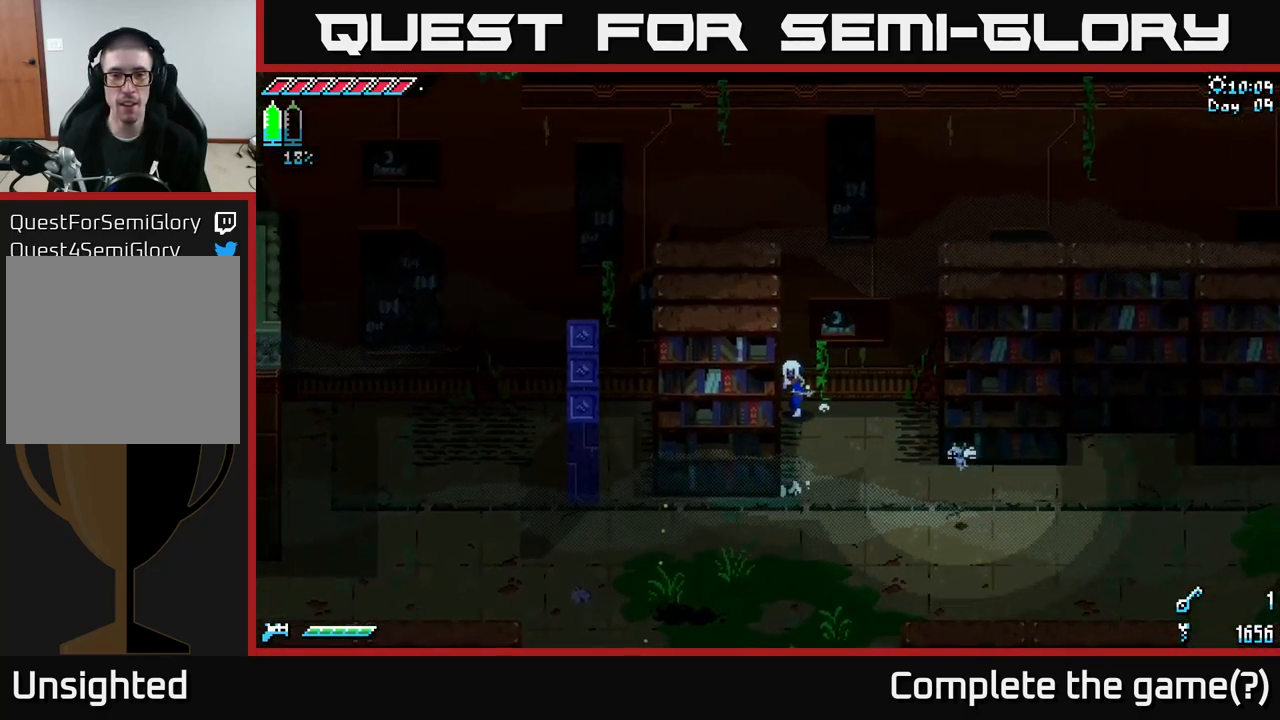
{"buttons": ["X"], "left_stick": "left", "right_stick": "center", "events": []}
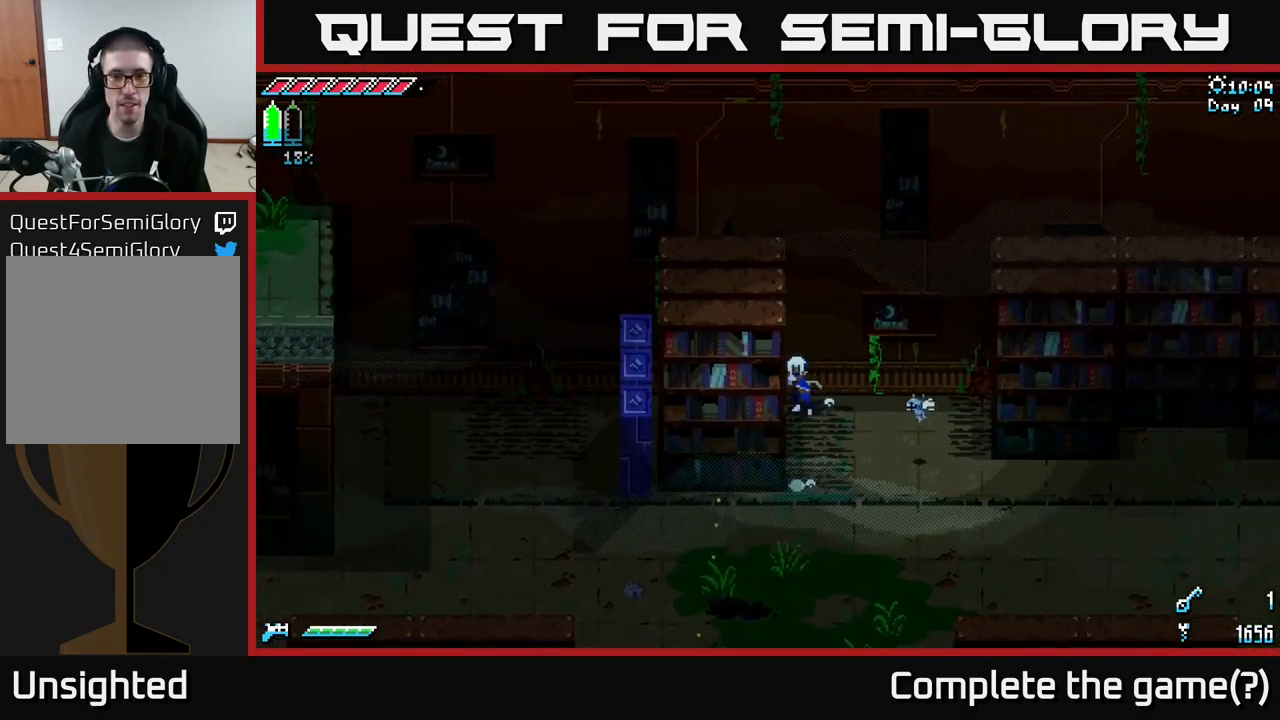
{"buttons": ["X"], "left_stick": "down-right", "right_stick": "center", "events": [[83, "left_stick", "down-right"]]}
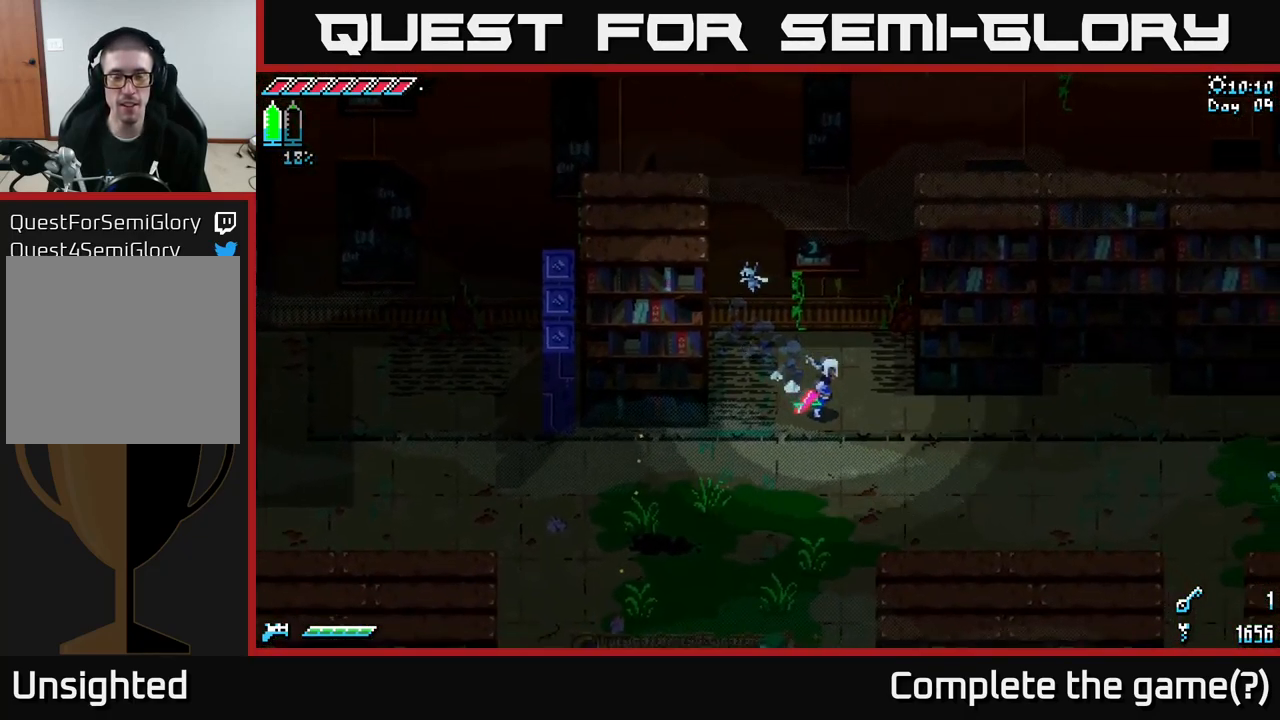
{"buttons": ["X"], "left_stick": "right", "right_stick": "center", "events": [[100, "left_stick", "right"]]}
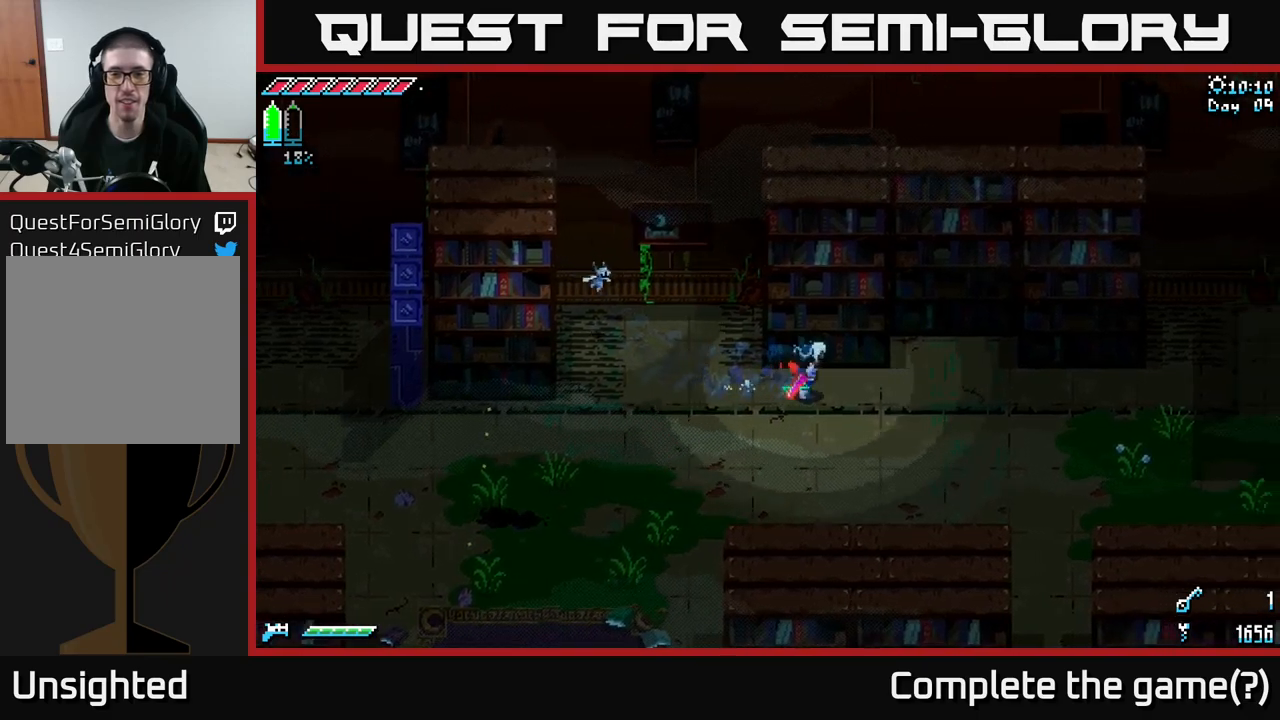
{"buttons": ["X"], "left_stick": "up-right", "right_stick": "center", "events": [[383, "left_stick", "up-right"]]}
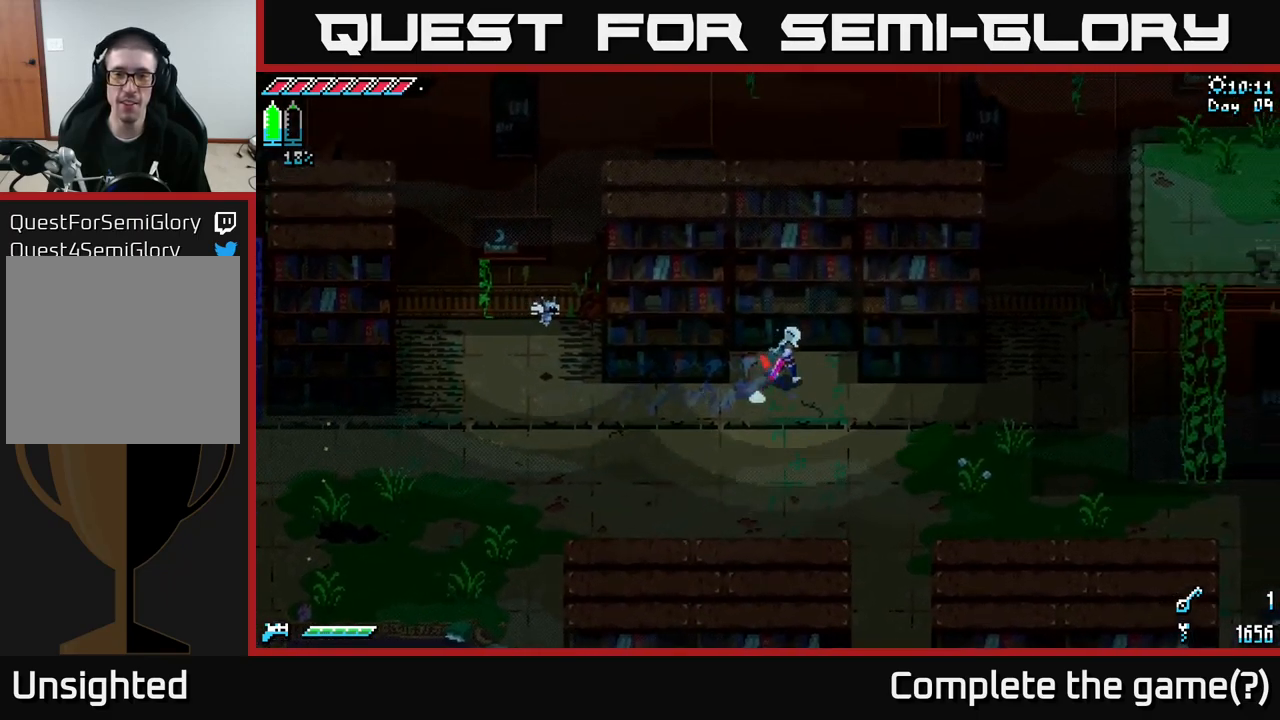
{"buttons": ["X"], "left_stick": "left", "right_stick": "center", "events": [[100, "left_stick", "up-left"], [217, "left_stick", "left"]]}
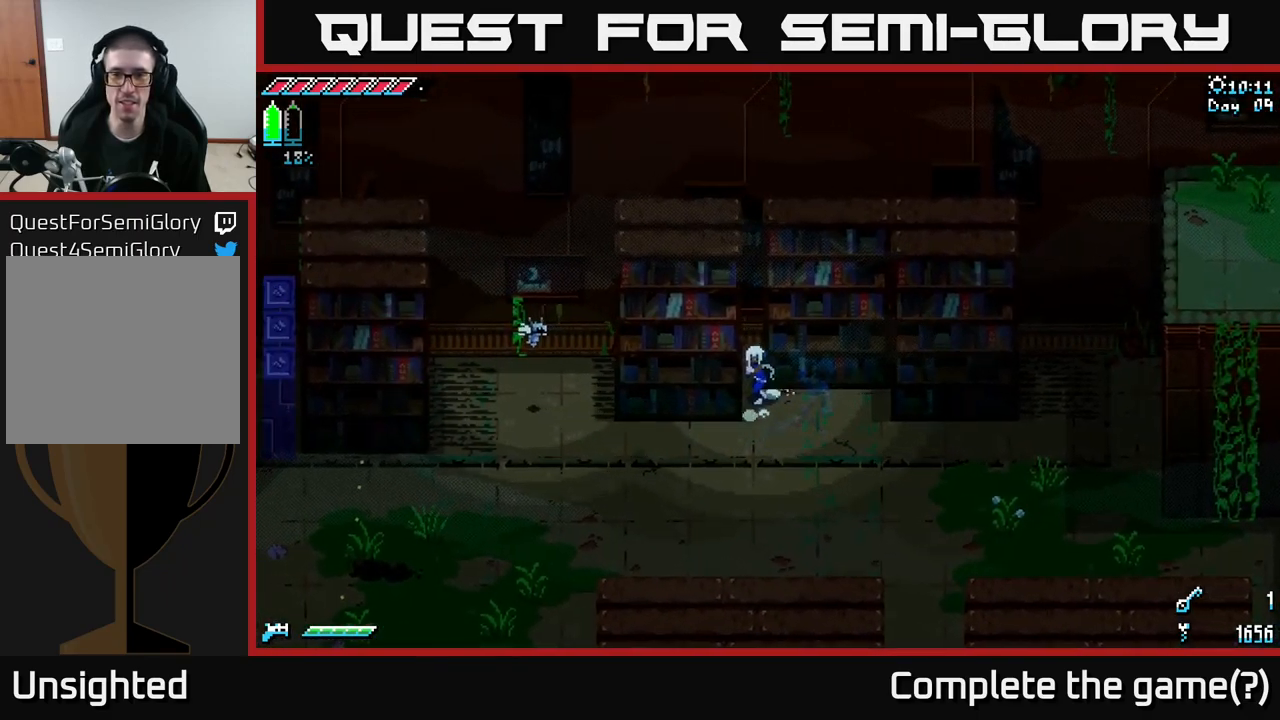
{"buttons": ["X"], "left_stick": "left", "right_stick": "center", "events": []}
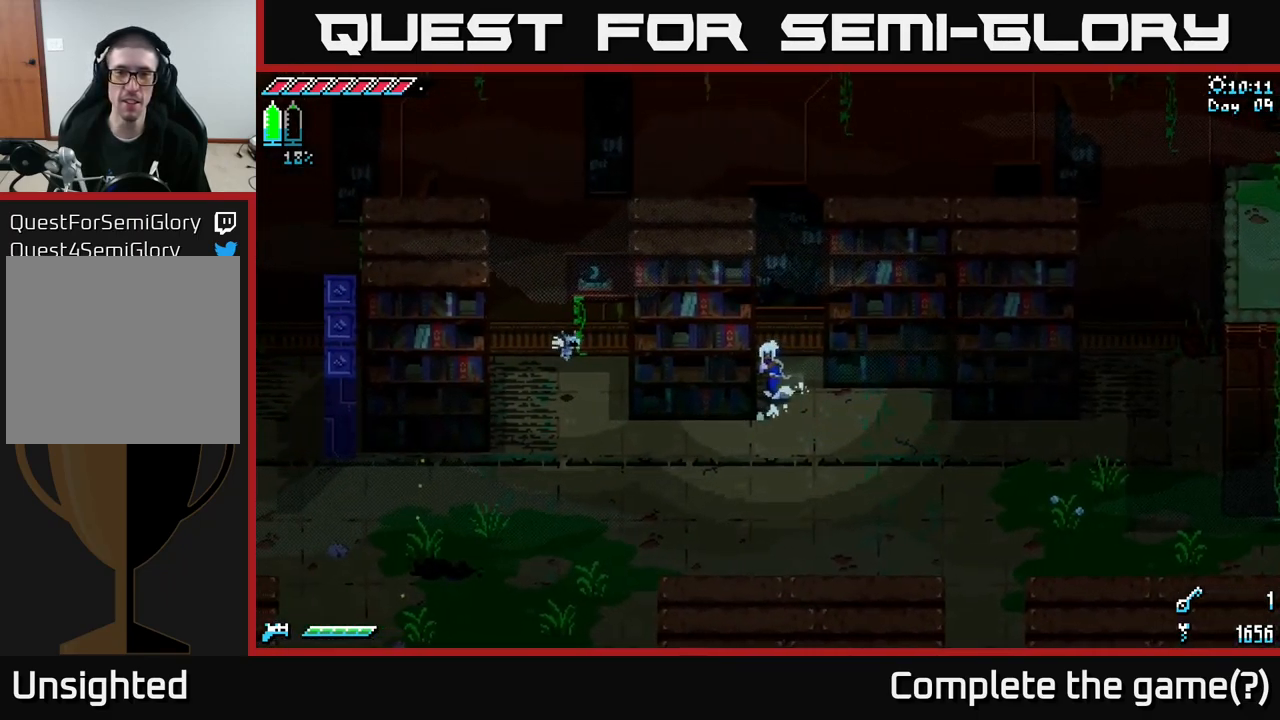
{"buttons": ["X"], "left_stick": "right", "right_stick": "center", "events": [[67, "left_stick", "right"]]}
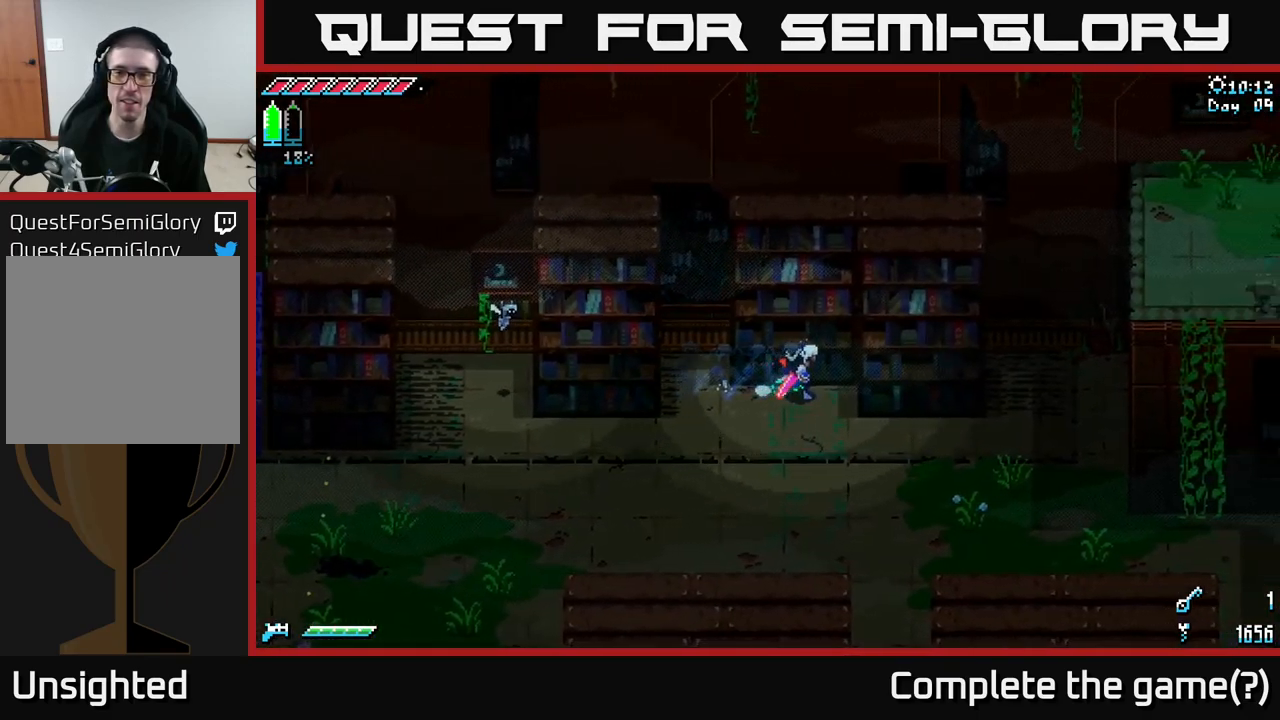
{"buttons": ["X"], "left_stick": "right", "right_stick": "center", "events": []}
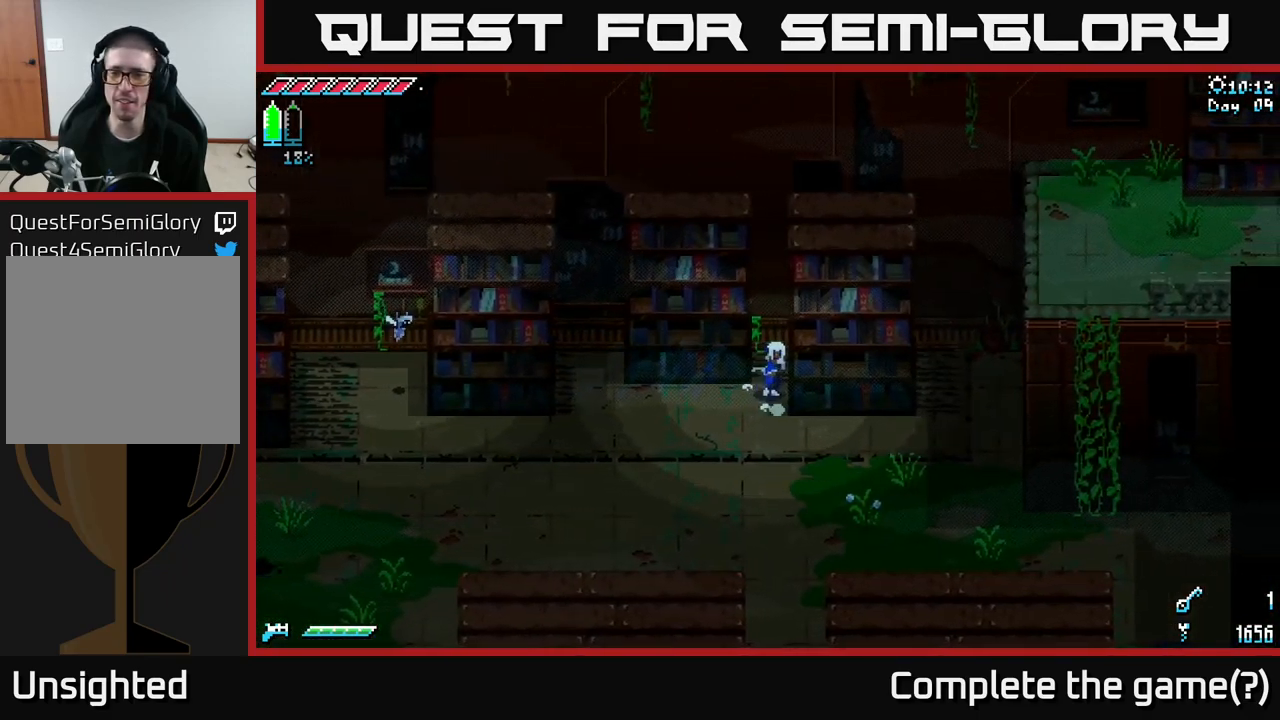
{"buttons": ["X"], "left_stick": "center", "right_stick": "center", "events": [[500, "left_stick", "center"]]}
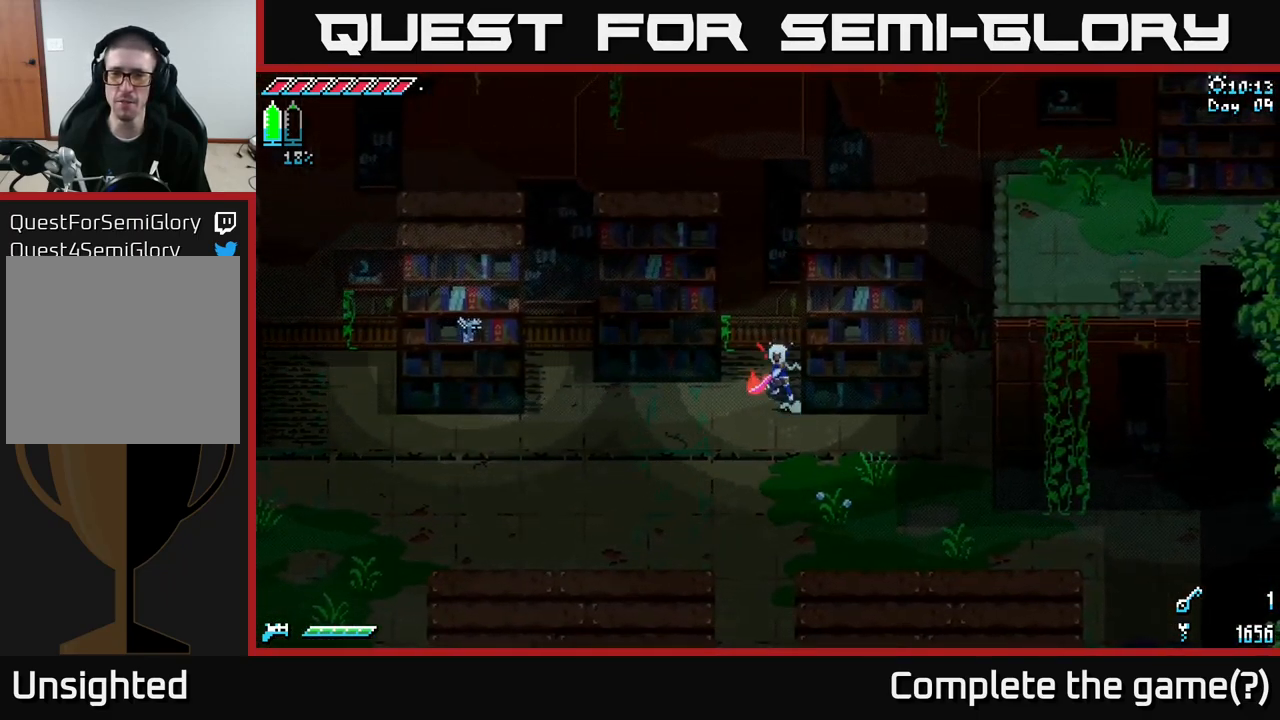
{"buttons": ["X"], "left_stick": "up", "right_stick": "center", "events": [[400, "left_stick", "up"]]}
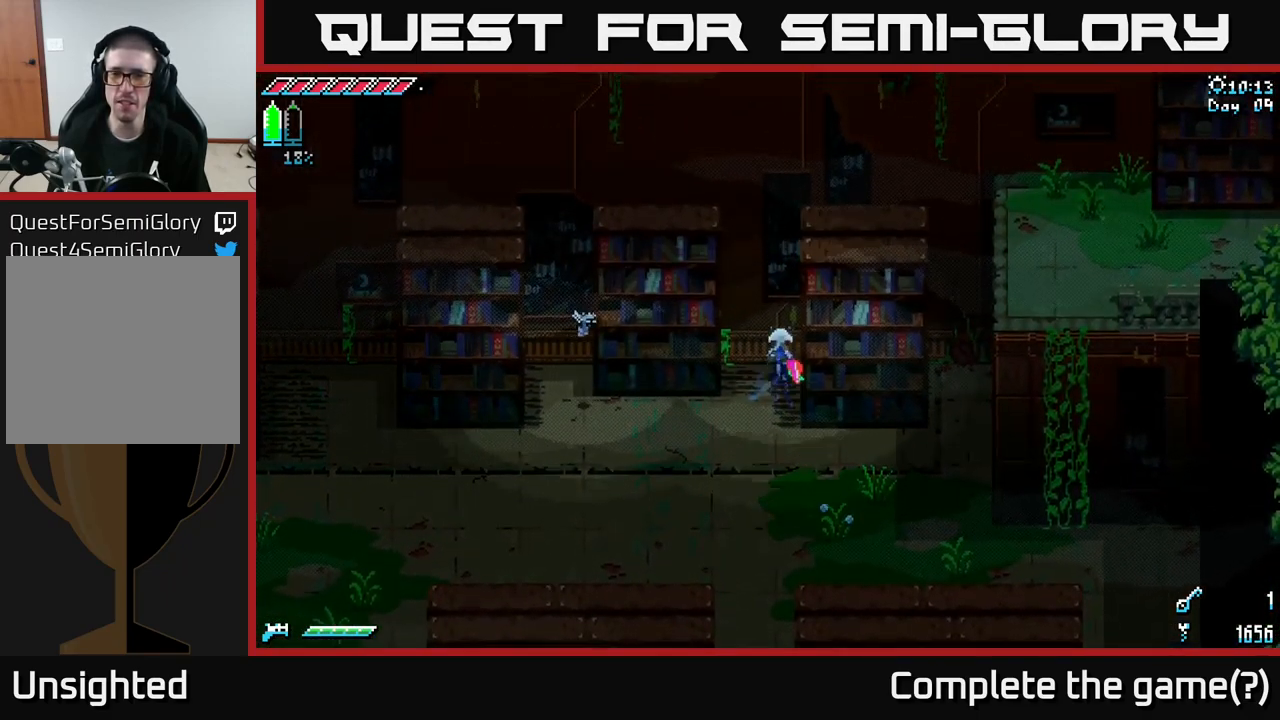
{"buttons": ["X"], "left_stick": "left", "right_stick": "center", "events": [[183, "left_stick", "left"]]}
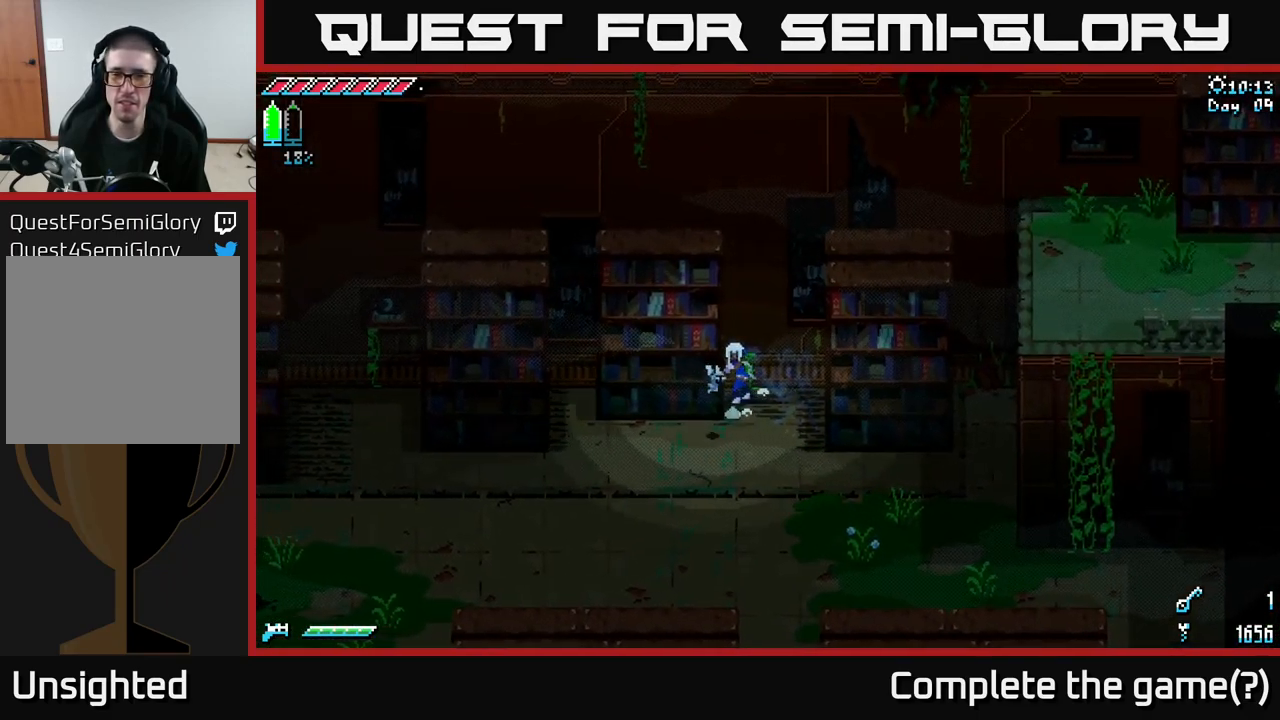
{"buttons": ["X"], "left_stick": "right", "right_stick": "center", "events": [[117, "left_stick", "center"], [167, "left_stick", "right"]]}
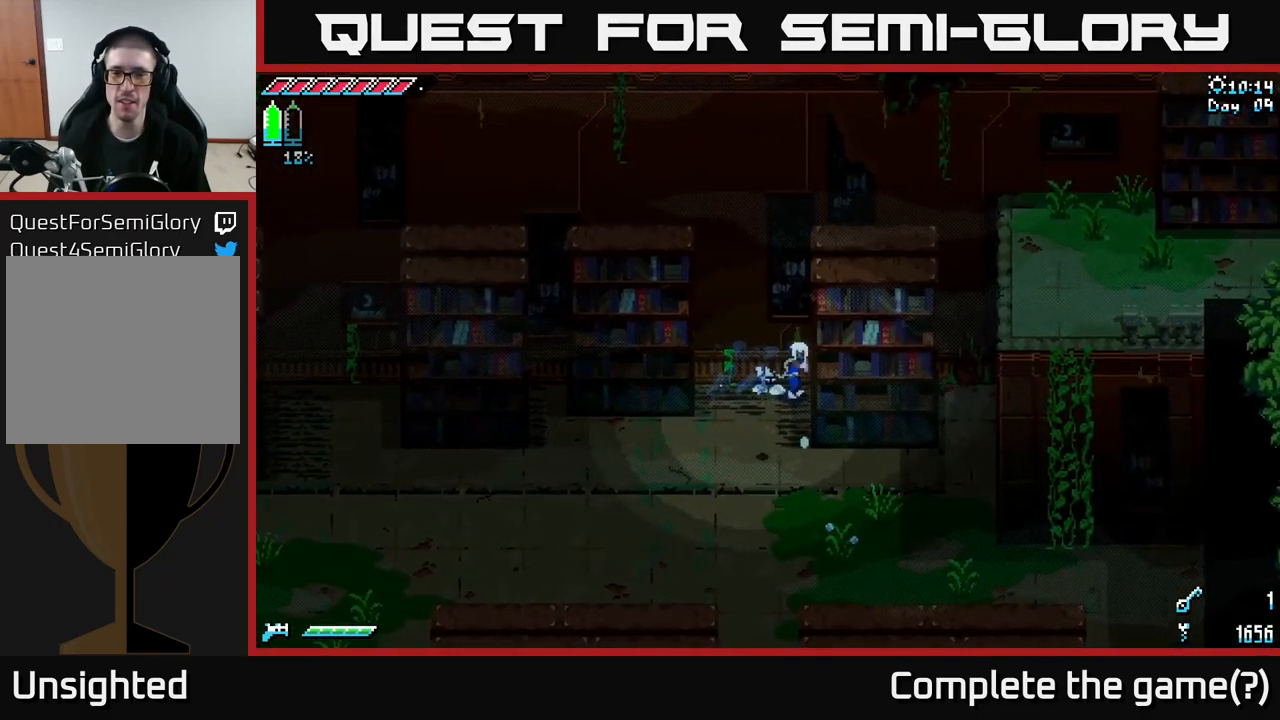
{"buttons": ["X"], "left_stick": "left", "right_stick": "center", "events": [[67, "left_stick", "center"], [349, "left_stick", "left"]]}